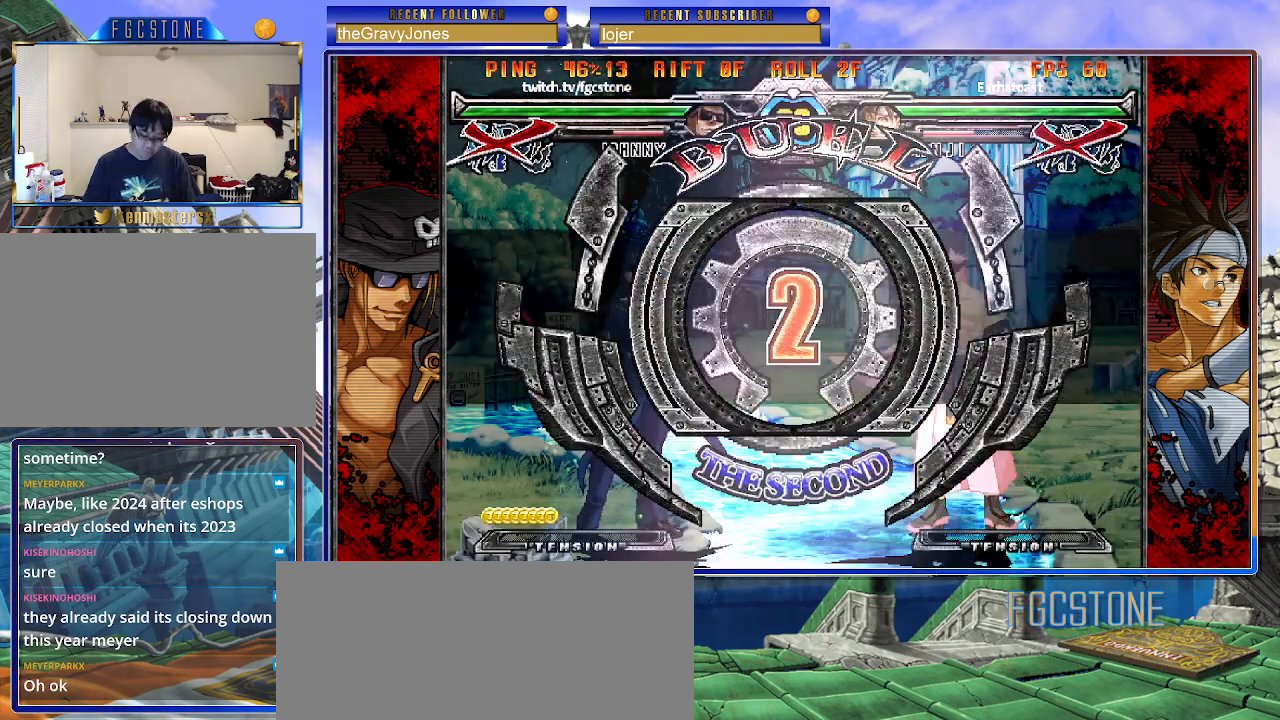
Gameplay with a controller (arcade stick); each line is a JSON object with the inputs held at the frame after it. "events" lists button and stick changes between this image and that frame as [ms after this image, input, new state], when the widget could be followed in between. Not read: L3 R3.
{"buttons": [], "left_stick": "left", "events": [[450, "left_stick", "left"]]}
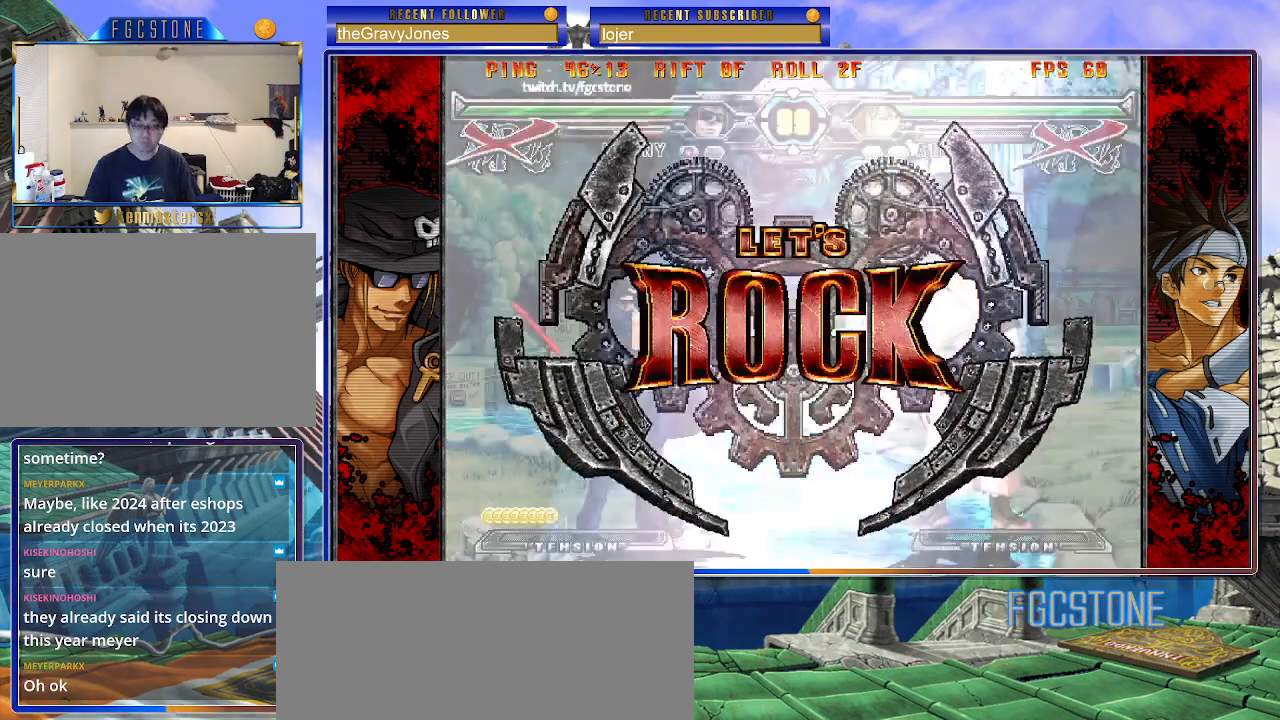
{"buttons": [], "left_stick": "down-left", "events": [[400, "left_stick", "down-left"]]}
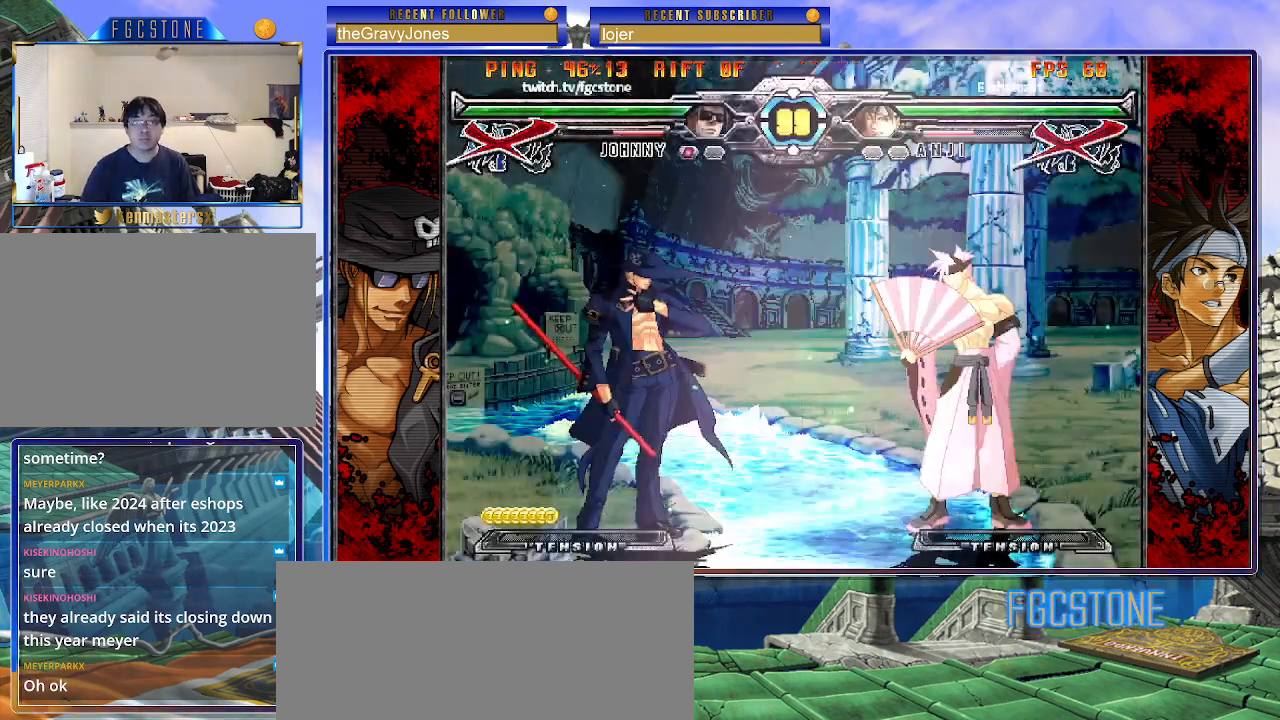
{"buttons": [], "left_stick": "down-left", "events": []}
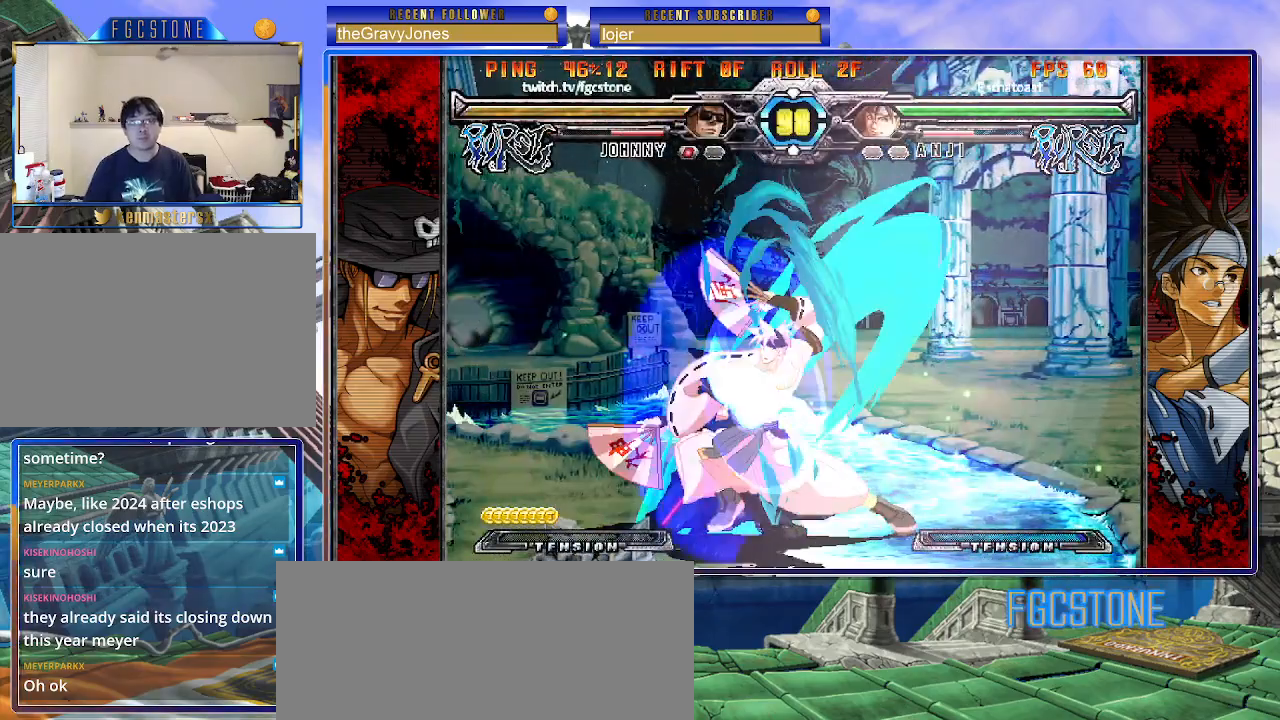
{"buttons": [], "left_stick": "left", "events": [[433, "left_stick", "left"]]}
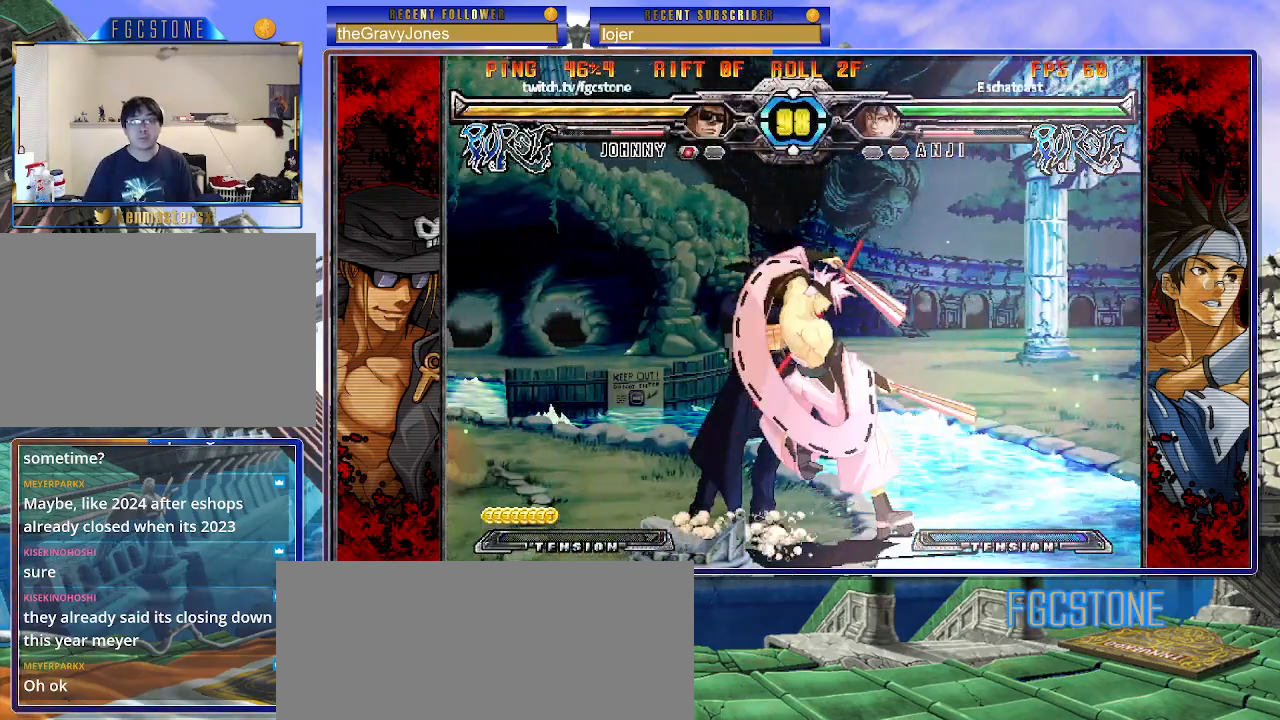
{"buttons": [], "left_stick": "left", "events": []}
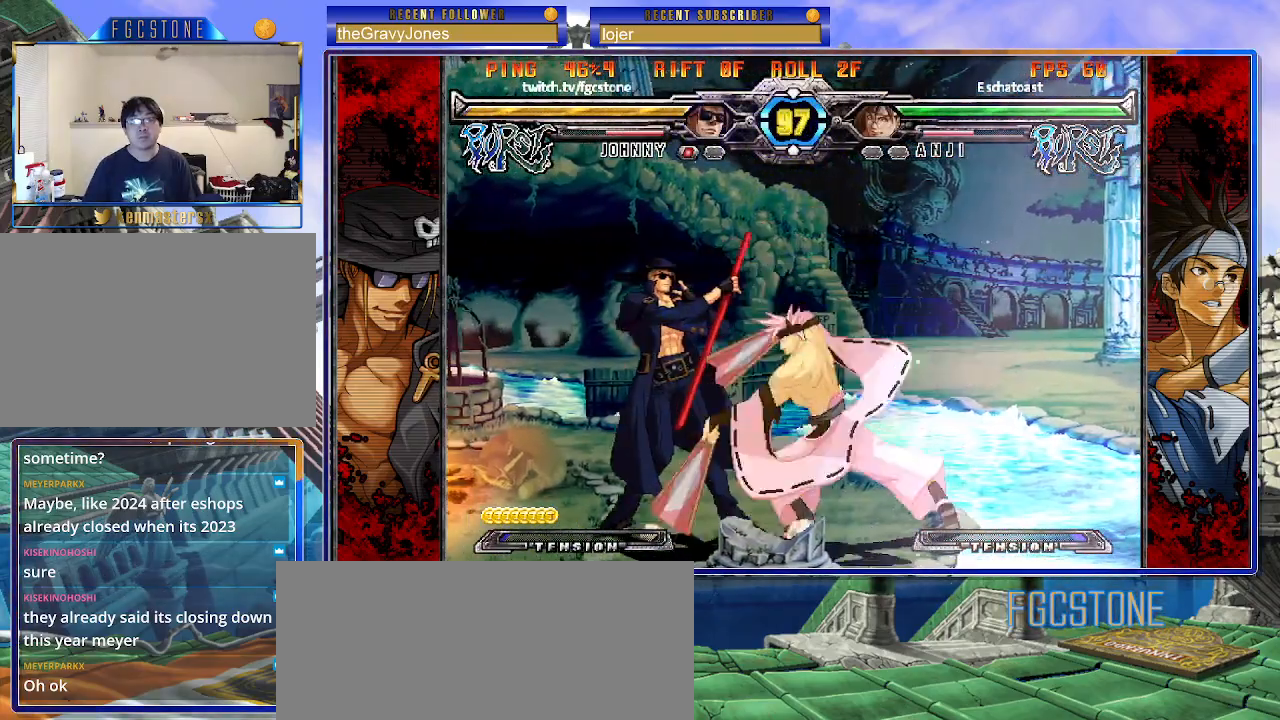
{"buttons": ["D"], "left_stick": "down-left", "events": [[233, "K", "down"], [333, "K", "up"], [350, "left_stick", "down-left"], [483, "D", "down"]]}
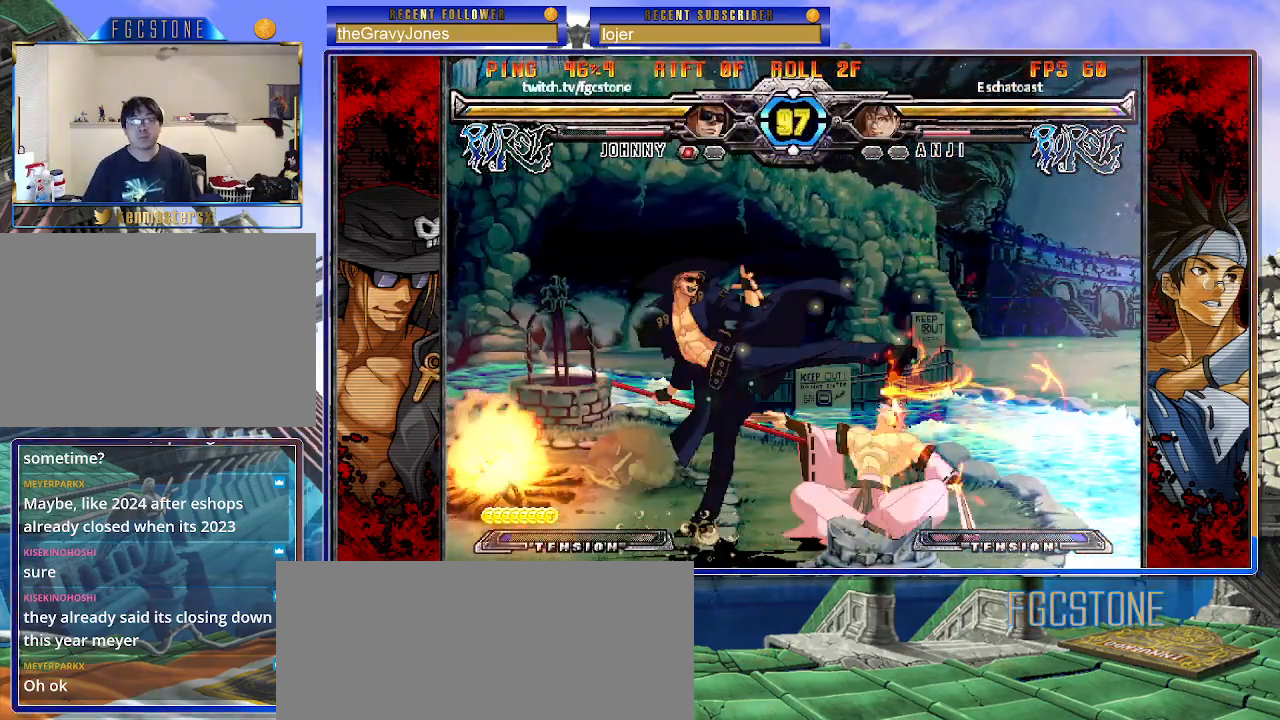
{"buttons": [], "left_stick": "center", "events": [[100, "D", "up"], [317, "left_stick", "down-right"], [367, "HS", "down"], [417, "left_stick", "center"], [450, "HS", "up"]]}
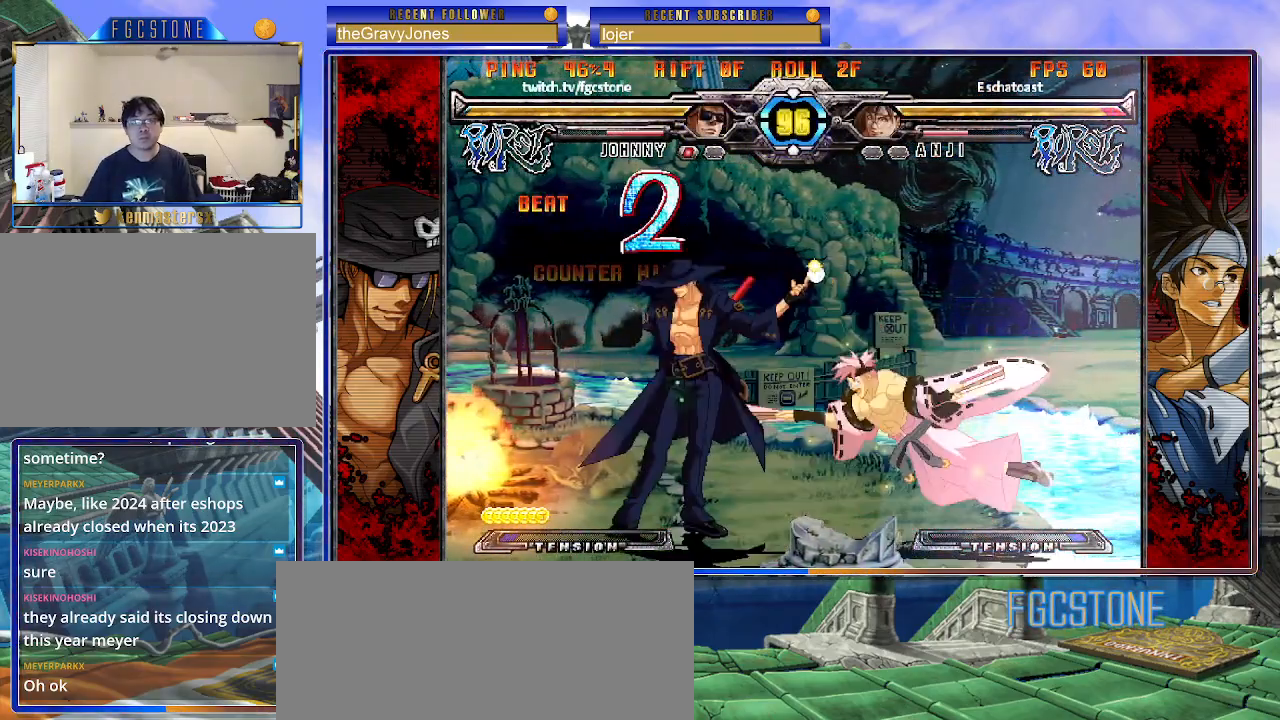
{"buttons": [], "left_stick": "left", "events": [[117, "left_stick", "right"], [200, "left_stick", "center"], [250, "left_stick", "right"], [400, "left_stick", "center"], [467, "left_stick", "left"]]}
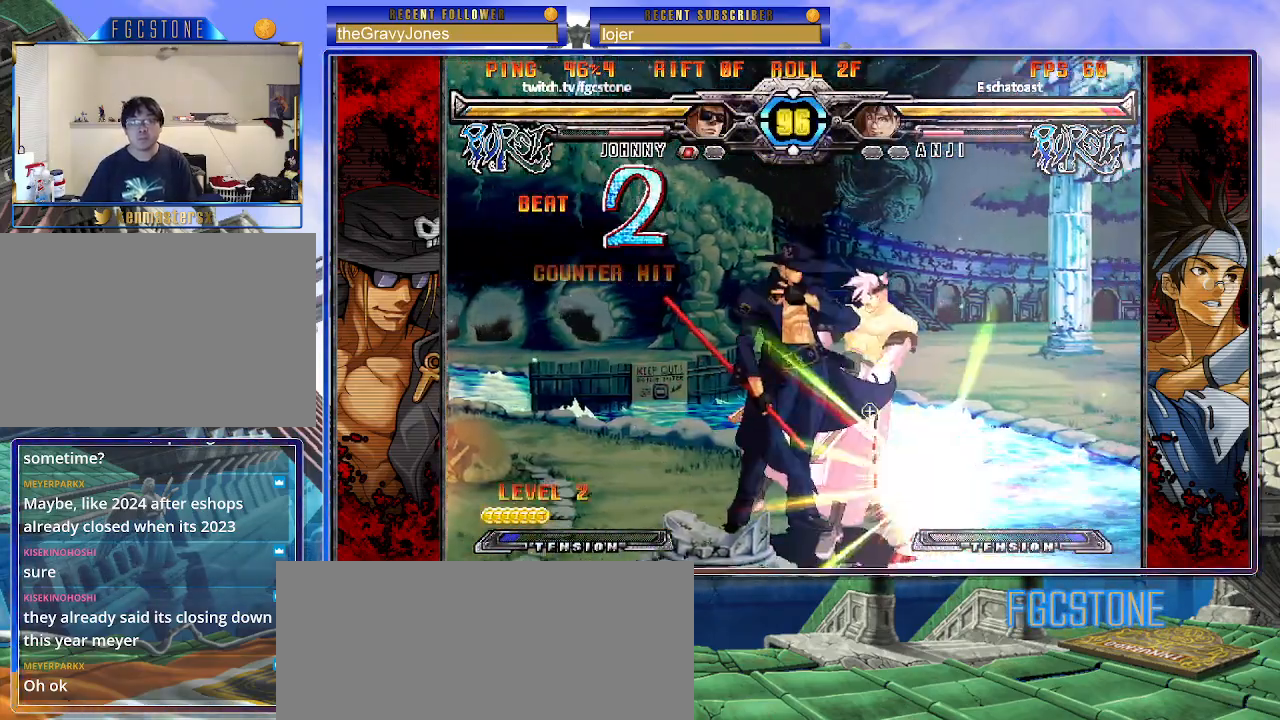
{"buttons": [], "left_stick": "center", "events": [[17, "left_stick", "down"], [117, "left_stick", "right"], [183, "HS", "down"], [200, "left_stick", "center"], [250, "HS", "up"], [400, "left_stick", "right"], [450, "left_stick", "center"]]}
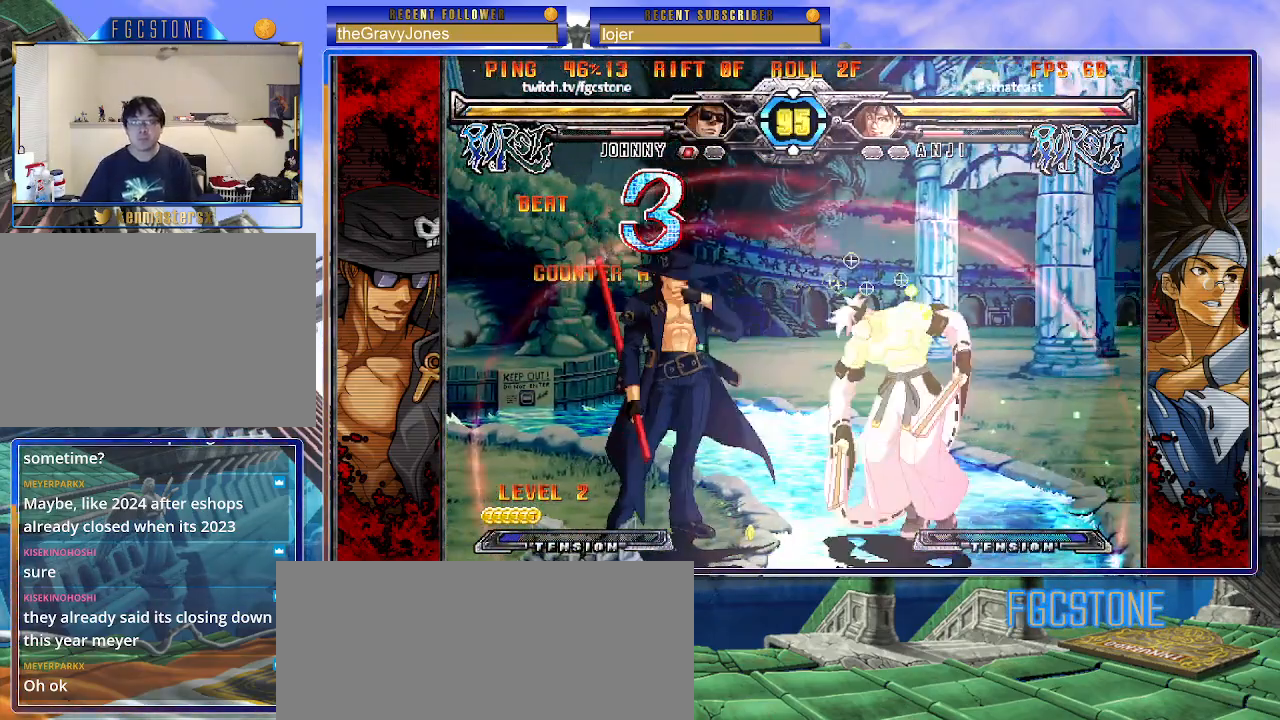
{"buttons": [], "left_stick": "left", "events": [[33, "left_stick", "right"], [200, "left_stick", "left"], [283, "S", "down"], [400, "S", "up"]]}
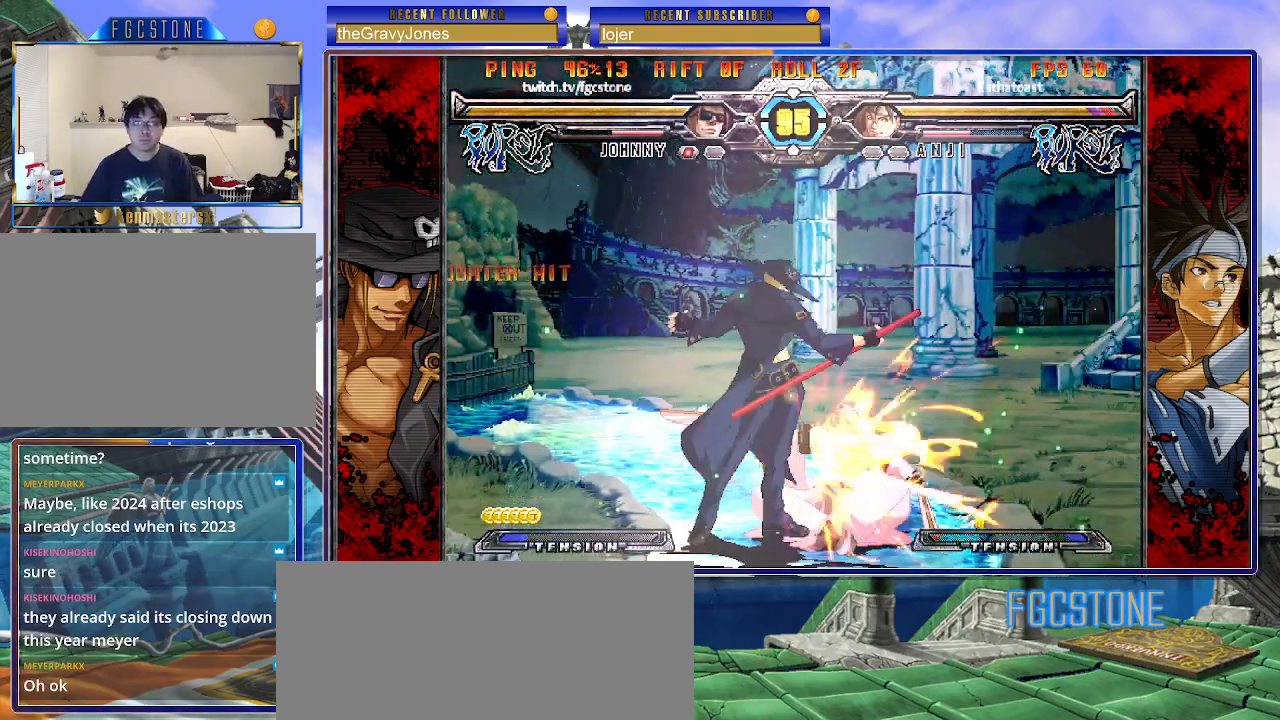
{"buttons": ["HS"], "left_stick": "left", "events": [[250, "K", "down"], [333, "K", "up"], [433, "HS", "down"]]}
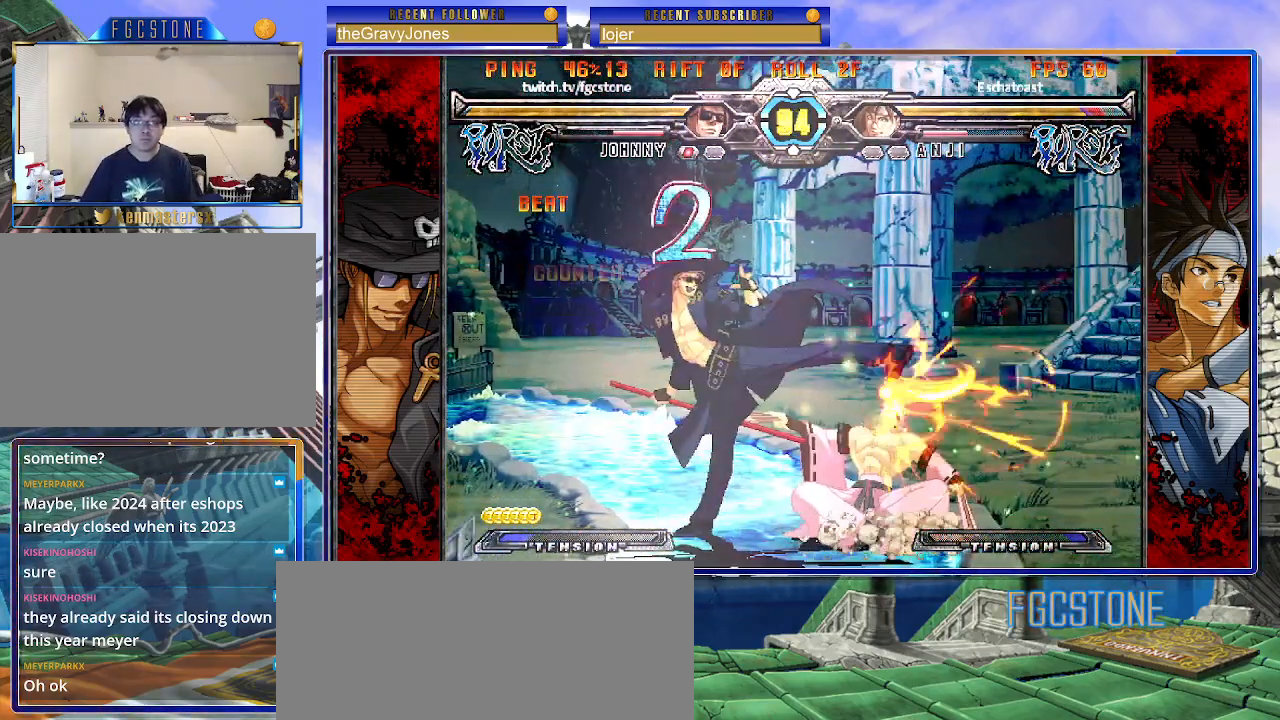
{"buttons": [], "left_stick": "center", "events": [[33, "HS", "up"], [233, "left_stick", "down"], [300, "left_stick", "right"], [383, "S", "down"], [400, "left_stick", "center"], [467, "S", "up"]]}
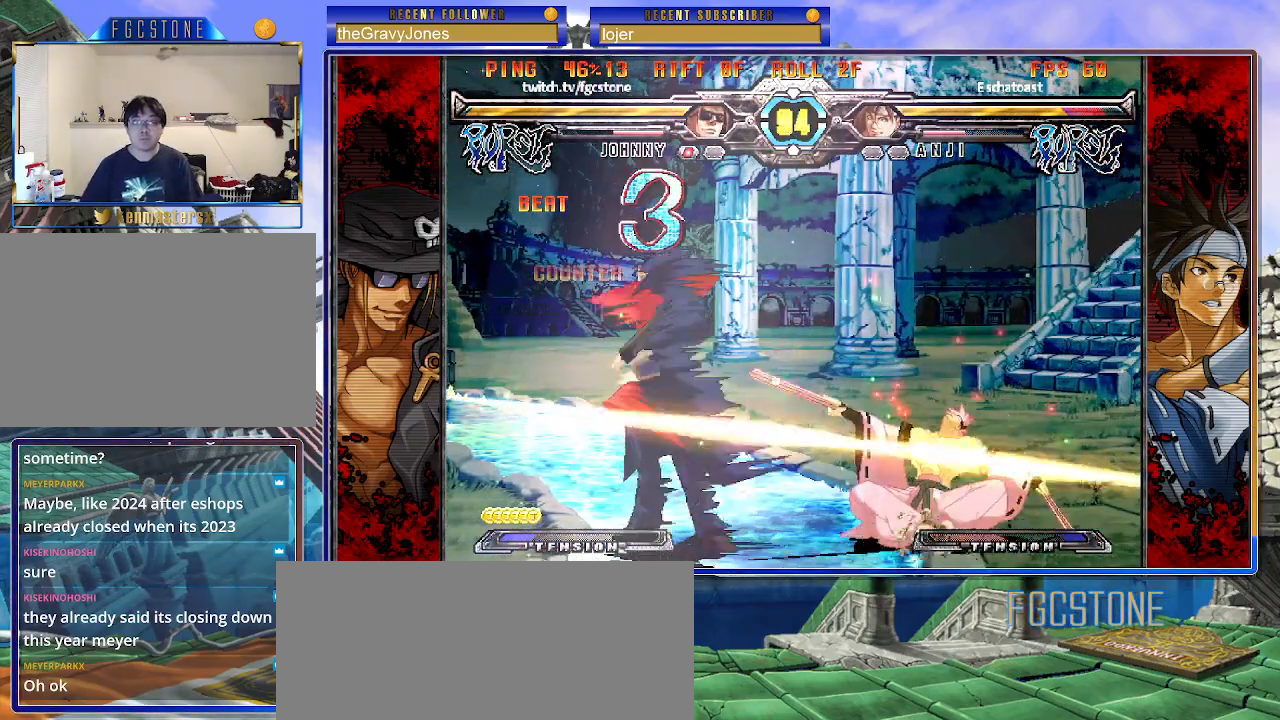
{"buttons": [], "left_stick": "center", "events": []}
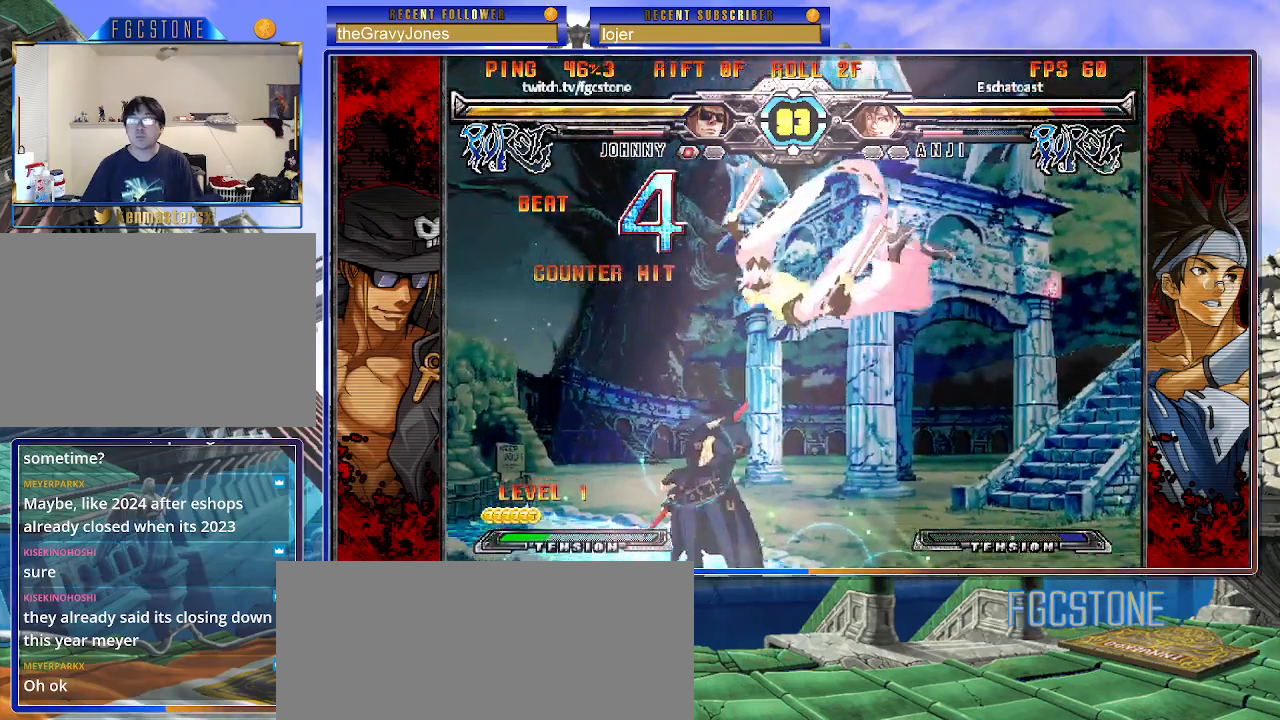
{"buttons": [], "left_stick": "center", "events": [[67, "left_stick", "up-left"], [183, "K", "down"], [200, "left_stick", "center"], [283, "K", "up"], [383, "S", "down"], [500, "S", "up"]]}
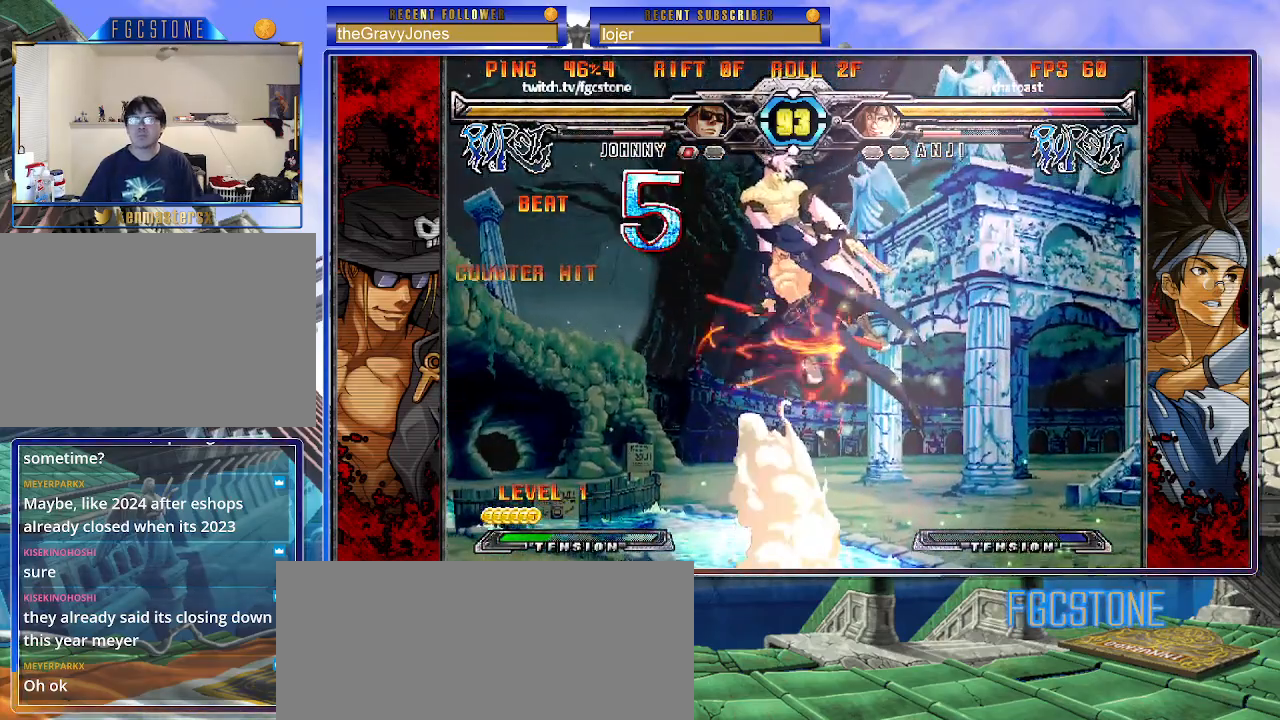
{"buttons": ["K"], "left_stick": "center", "events": [[333, "left_stick", "up-left"], [433, "K", "down"], [450, "left_stick", "center"]]}
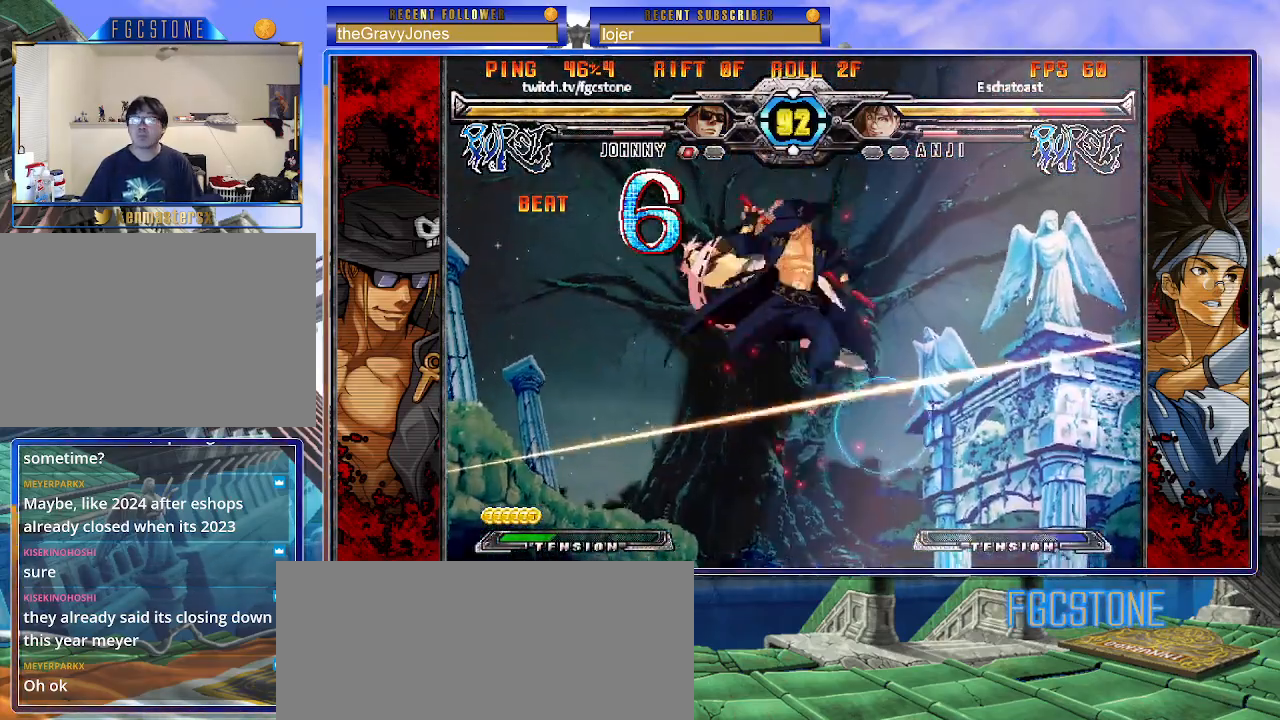
{"buttons": ["D"], "left_stick": "center", "events": [[33, "K", "up"], [150, "S", "down"], [267, "S", "up"], [467, "D", "down"]]}
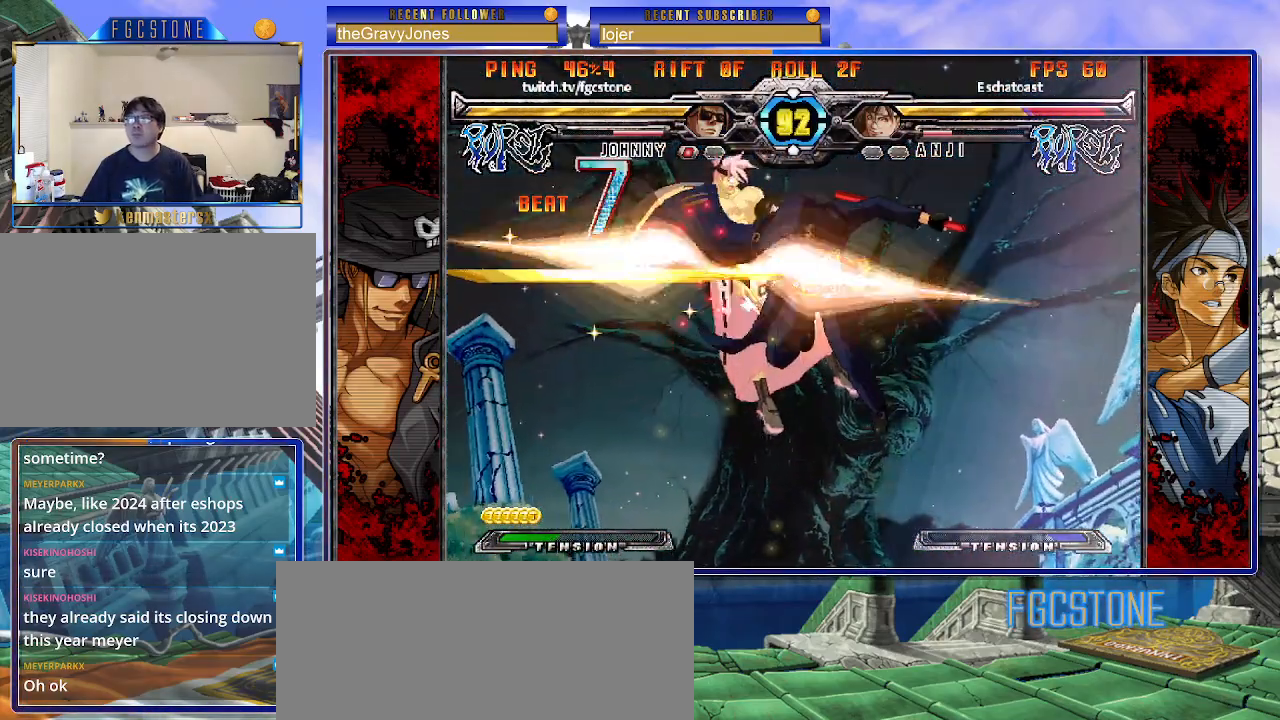
{"buttons": [], "left_stick": "center", "events": [[83, "D", "up"], [117, "left_stick", "right"], [267, "left_stick", "down"], [333, "left_stick", "left"], [400, "HS", "down"], [417, "left_stick", "center"], [483, "HS", "up"]]}
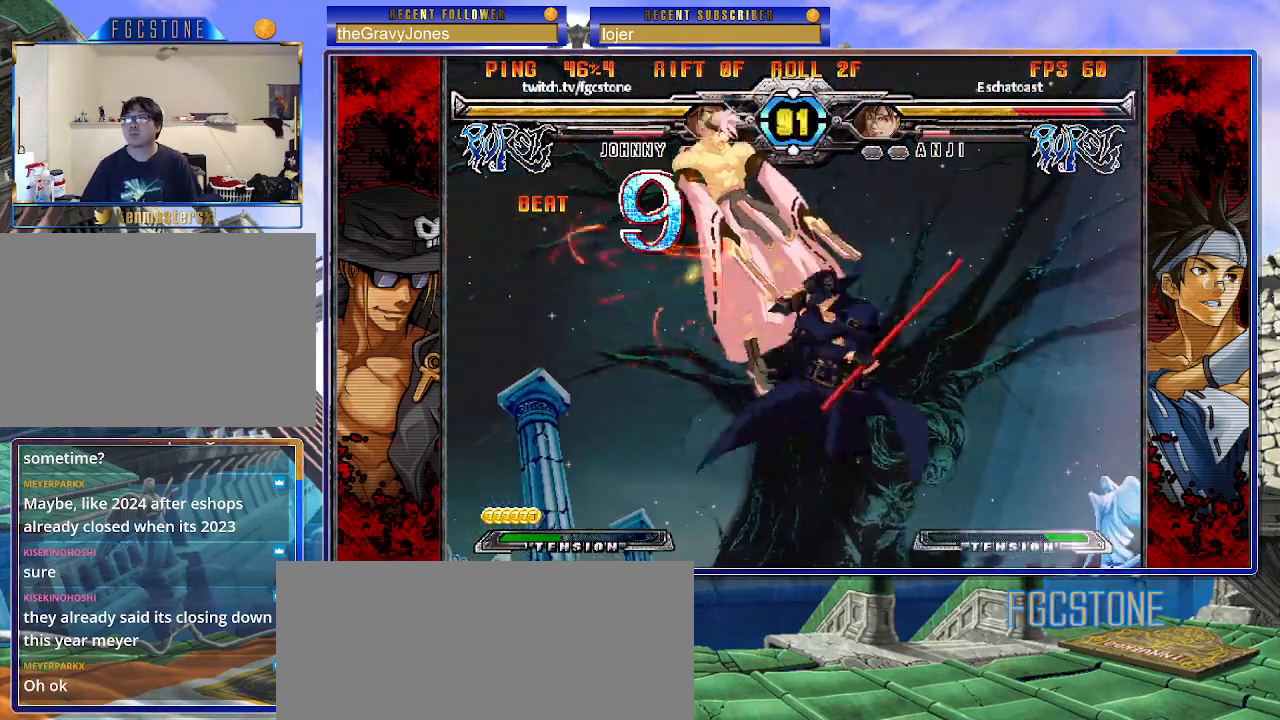
{"buttons": [], "left_stick": "left", "events": [[500, "left_stick", "left"]]}
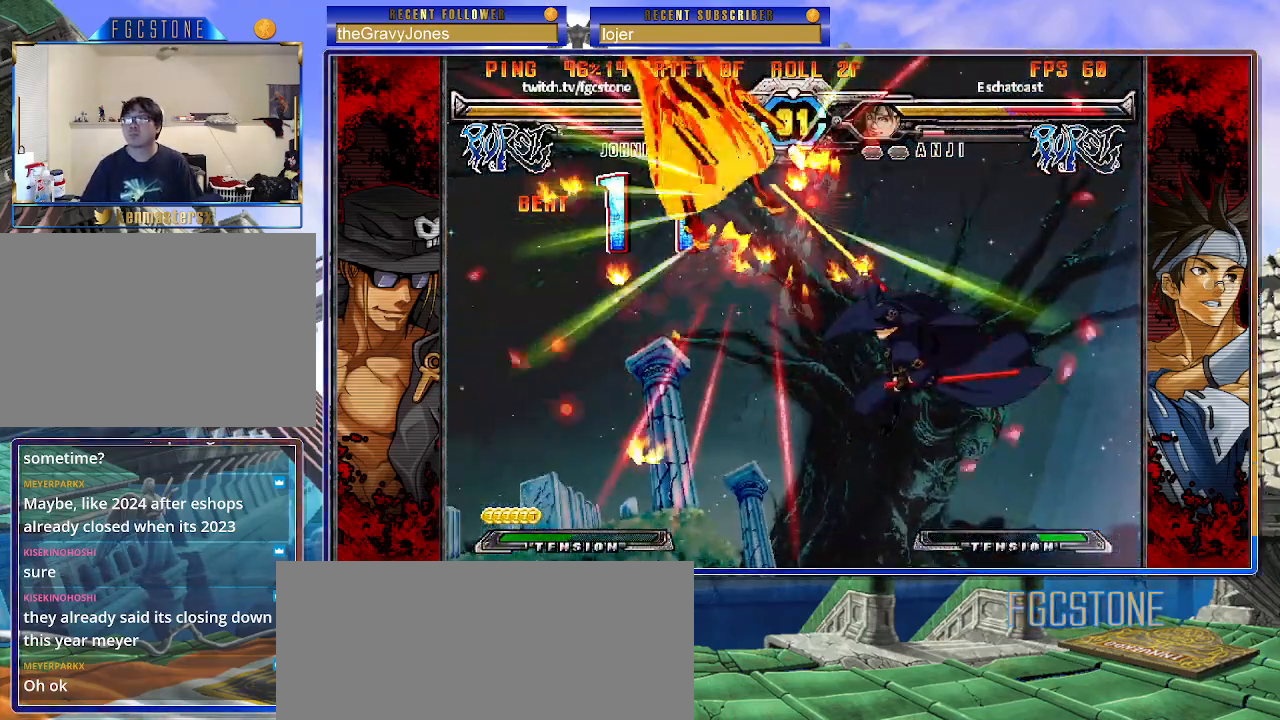
{"buttons": [], "left_stick": "left", "events": []}
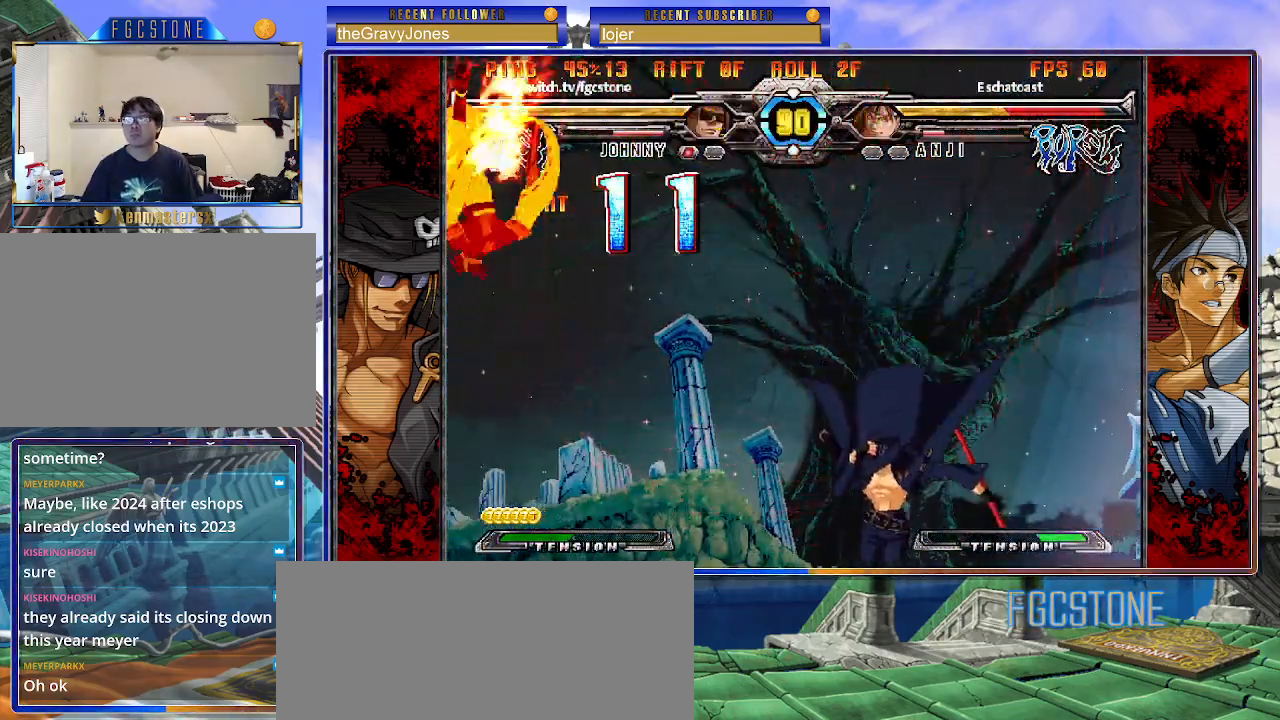
{"buttons": ["K"], "left_stick": "left", "events": [[483, "K", "down"]]}
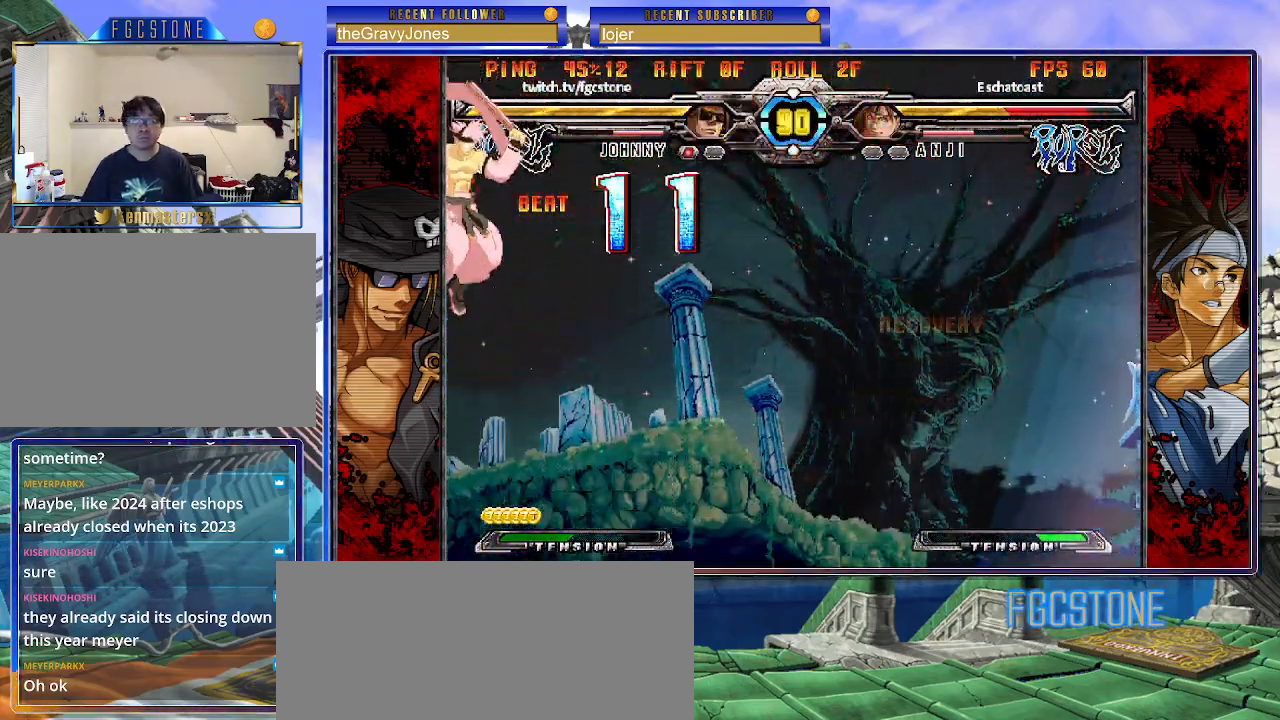
{"buttons": [], "left_stick": "right", "events": [[50, "K", "up"], [300, "left_stick", "right"]]}
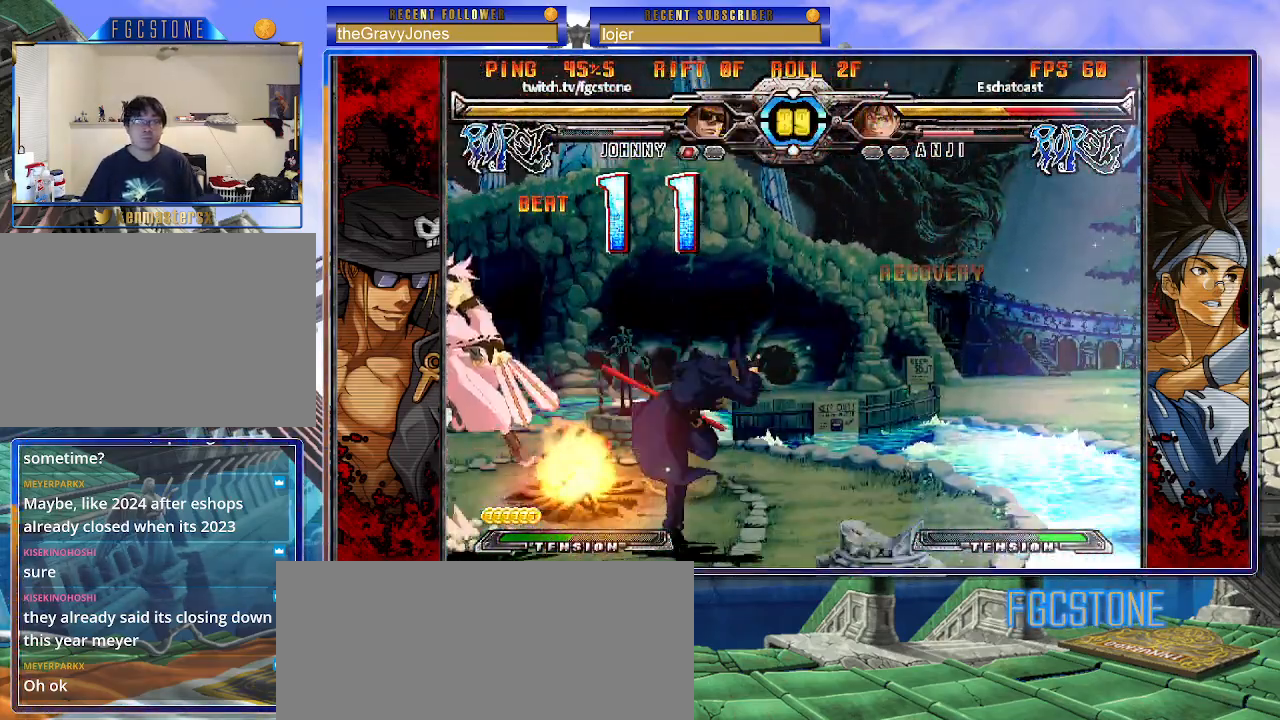
{"buttons": ["P"], "left_stick": "center", "events": [[100, "HS", "down"], [217, "HS", "up"], [300, "left_stick", "down"], [400, "left_stick", "left"], [450, "P", "down"], [450, "left_stick", "center"]]}
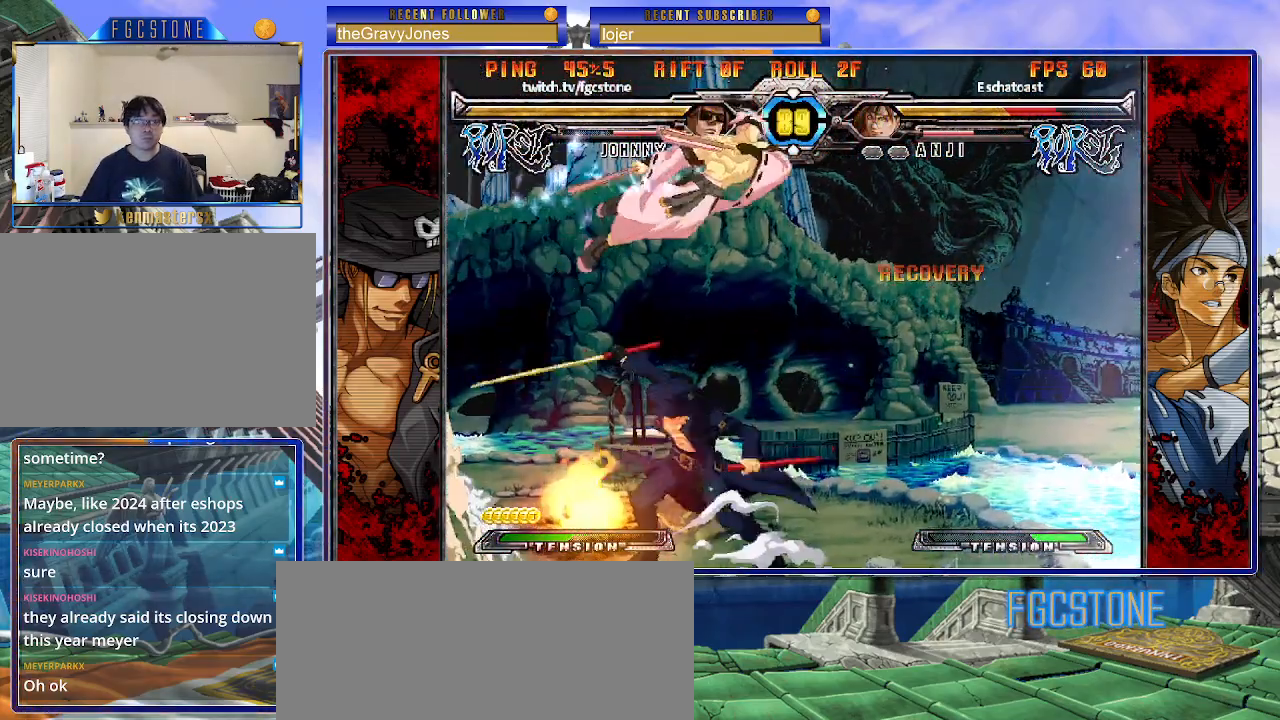
{"buttons": ["K"], "left_stick": "left", "events": [[17, "P", "up"], [250, "left_stick", "left"], [467, "K", "down"]]}